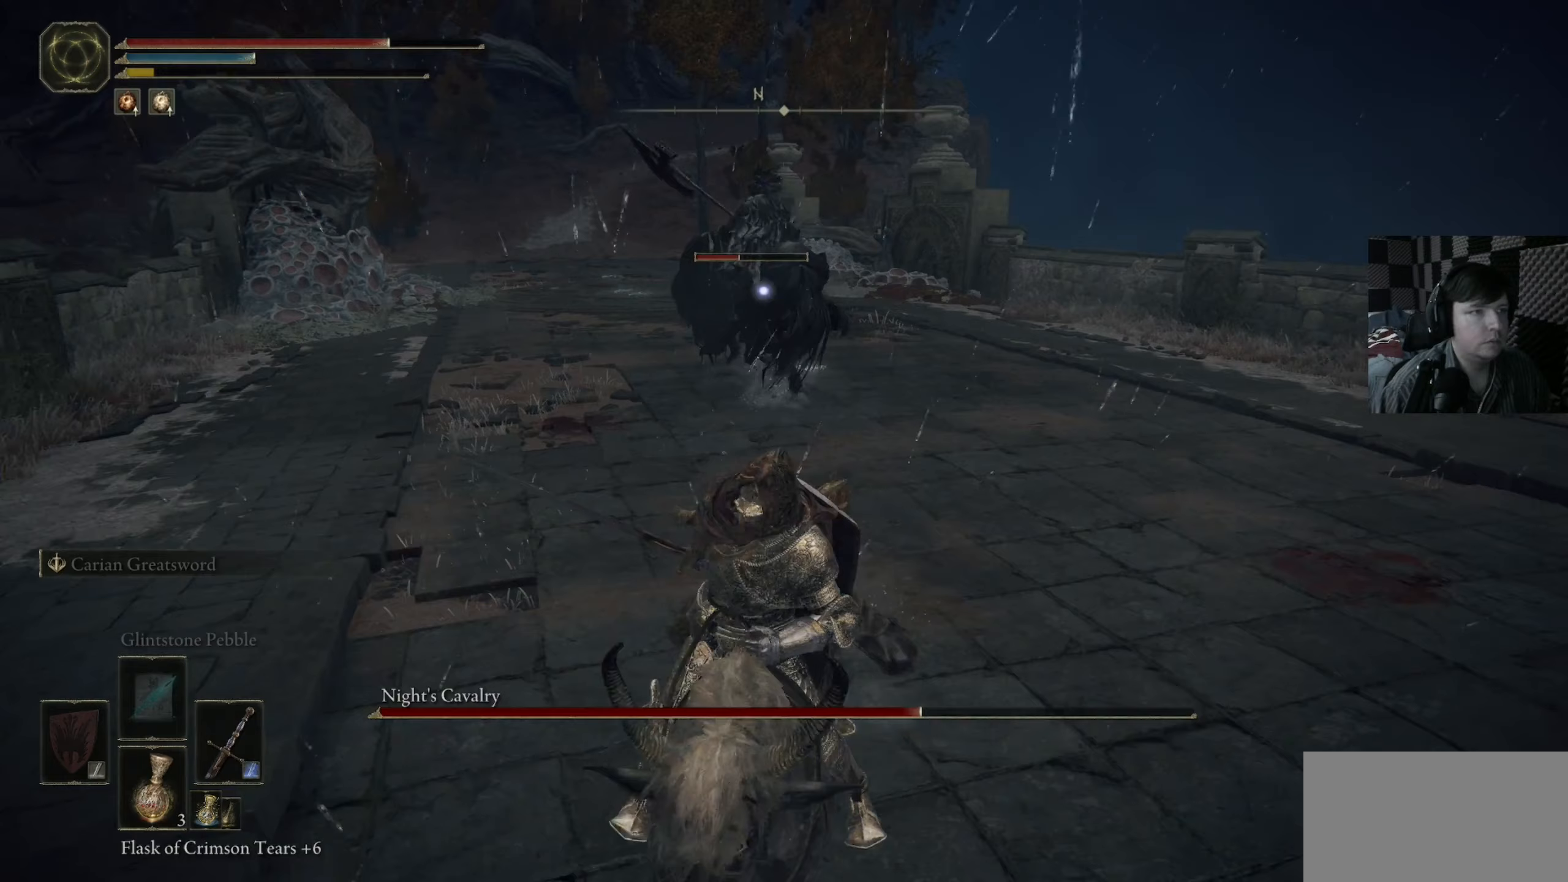
Gameplay with a controller (Xbox layout); each line is a JSON object with the inputs held at the frame after it (dt_ms = milliseconds from this image to that frame). "events" lists button and stick changes between this image and that frame as [ms after this image, input, new state], when the widget could be followed in between.
{"dt_ms": 200, "buttons": [], "left_stick": "down", "right_stick": "center", "events": []}
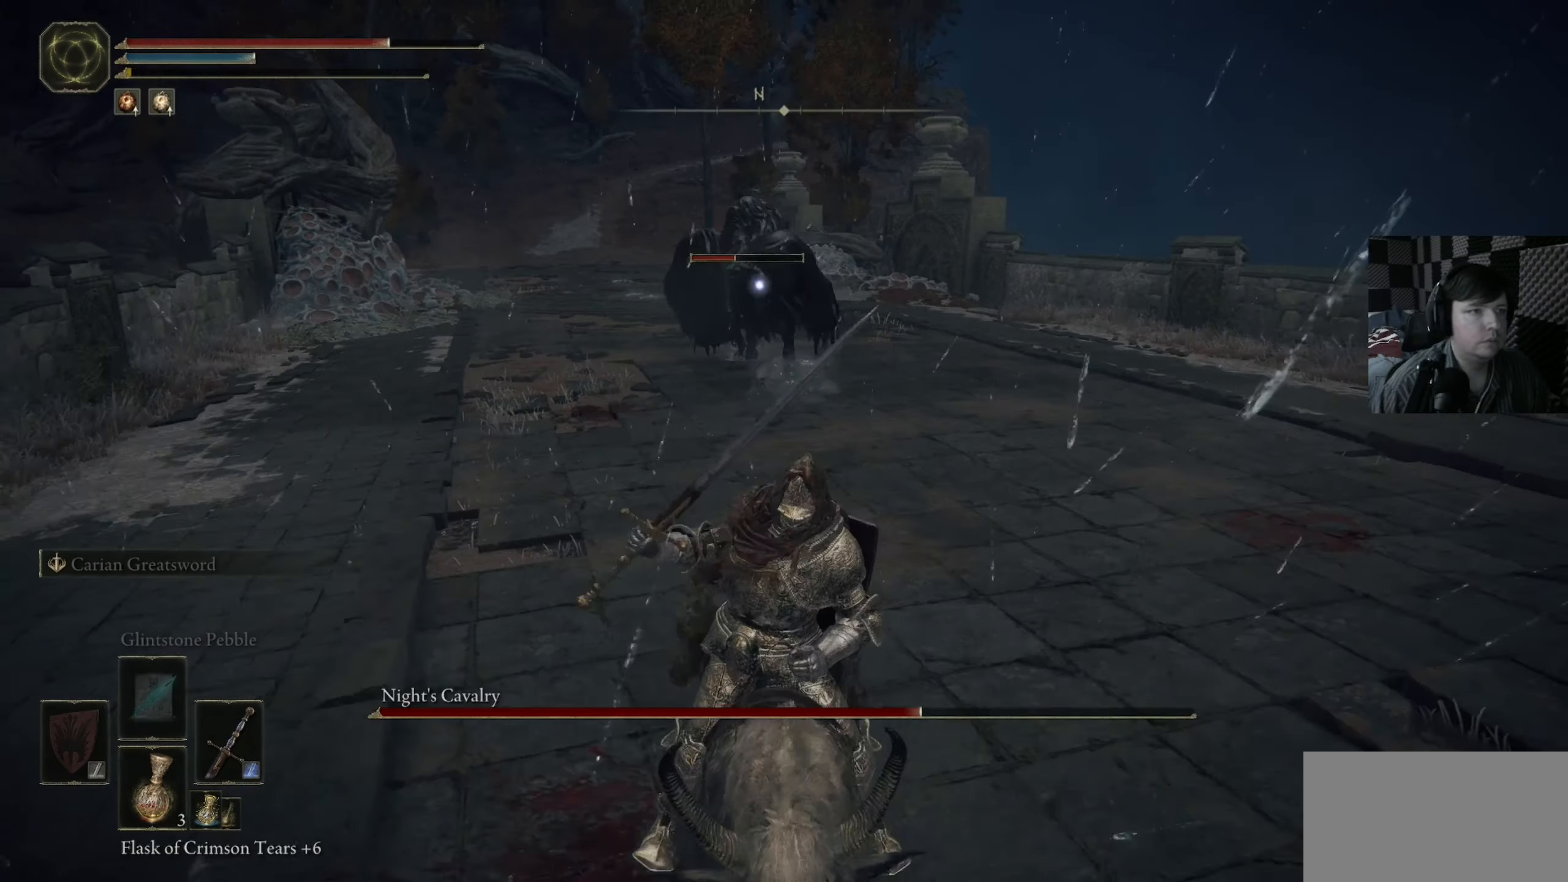
{"dt_ms": 500, "buttons": [], "left_stick": "down", "right_stick": "center", "events": []}
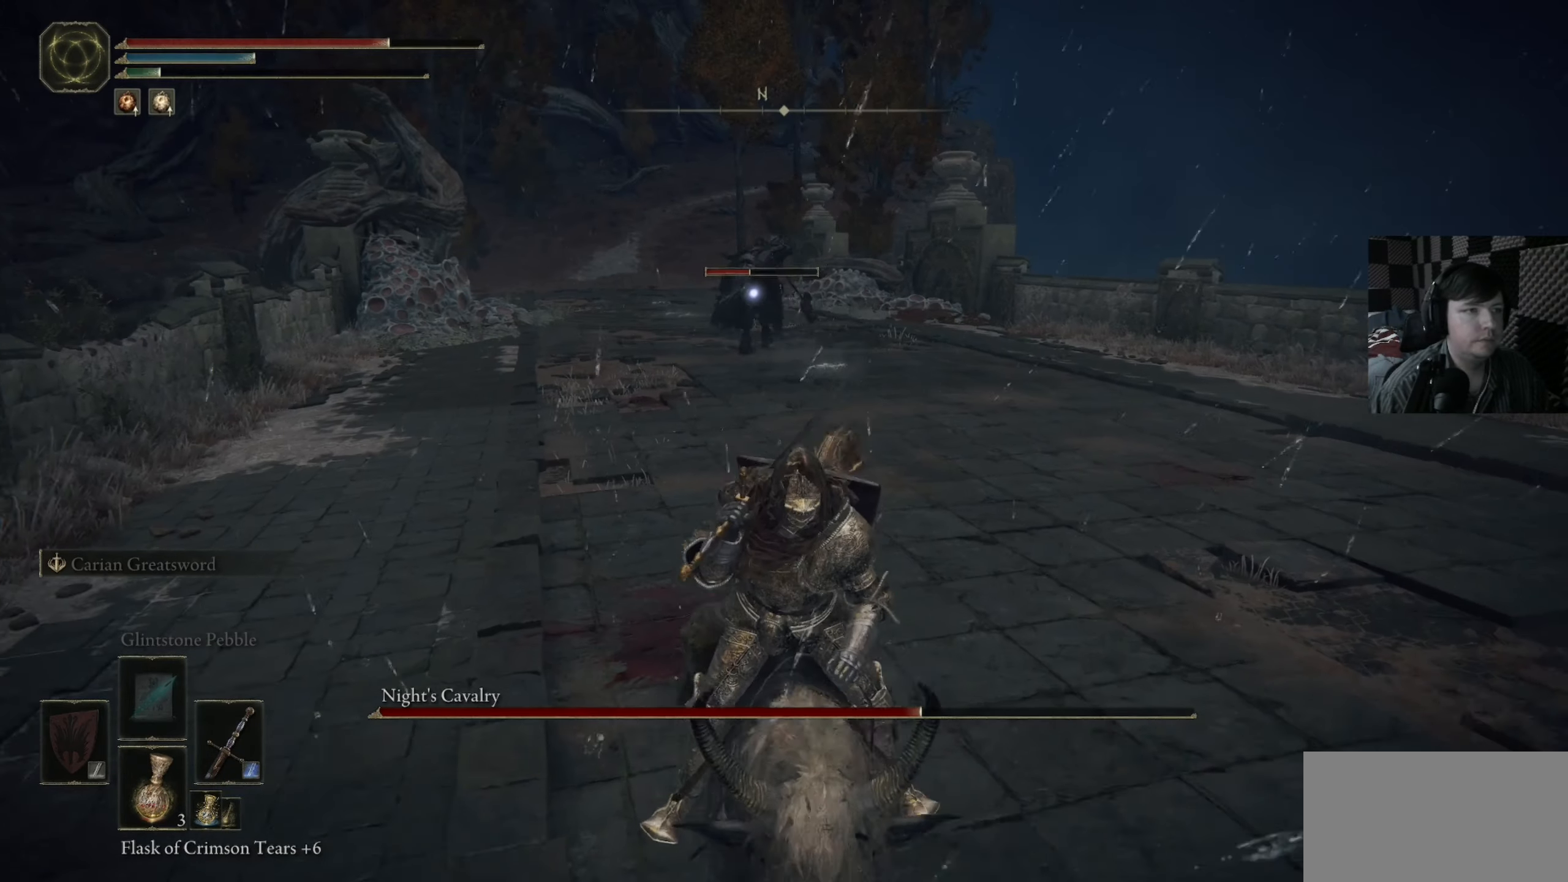
{"dt_ms": 500, "buttons": [], "left_stick": "down-right", "right_stick": "center", "events": [[183, "left_stick", "down-right"]]}
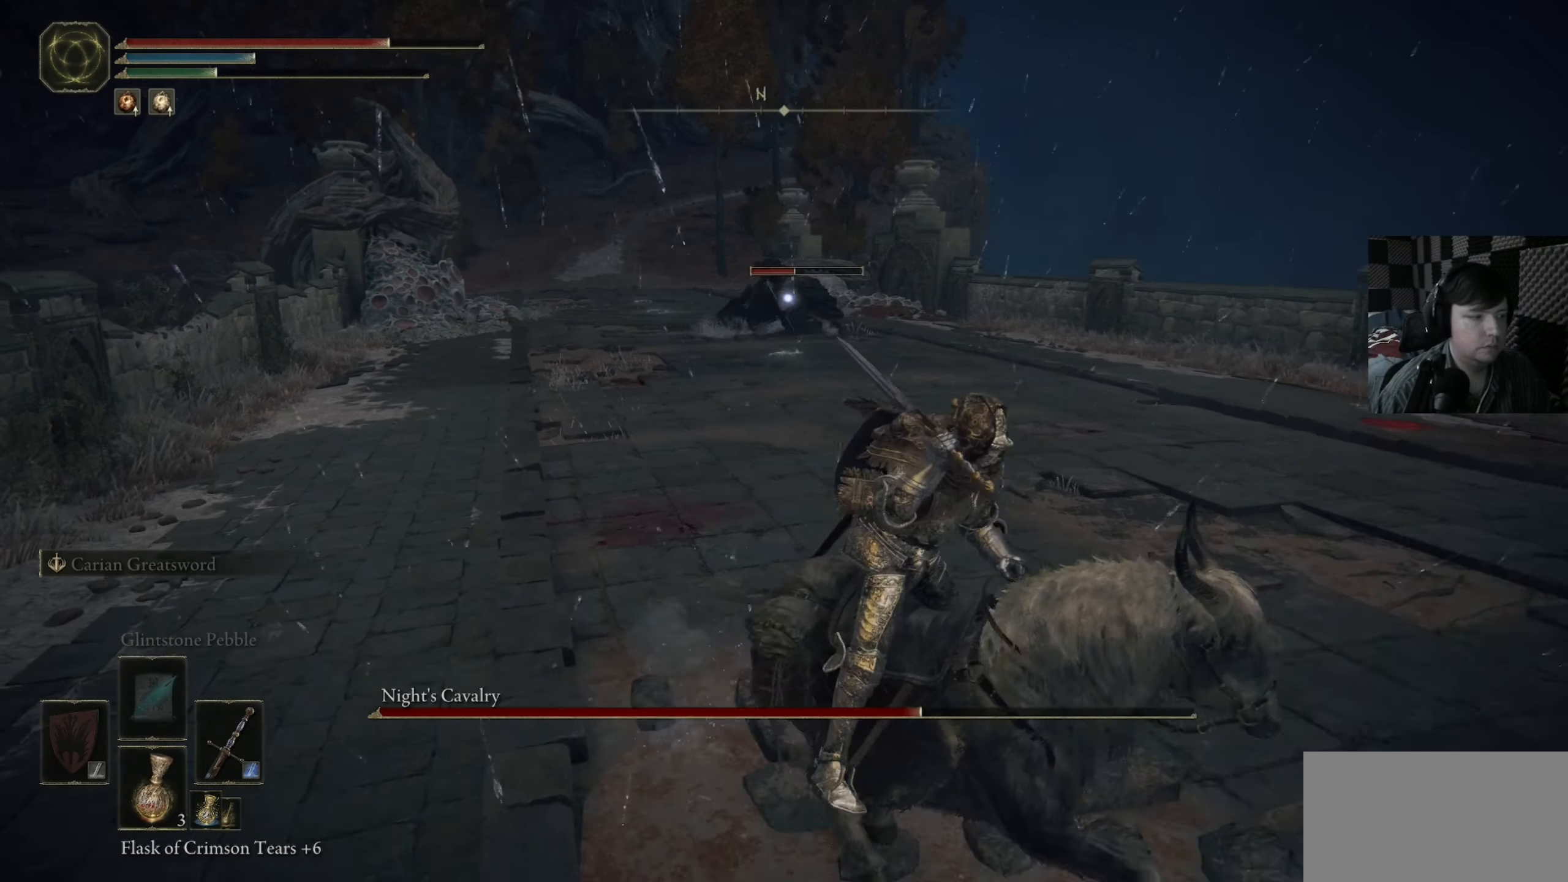
{"dt_ms": 500, "buttons": [], "left_stick": "down", "right_stick": "center", "events": [[250, "left_stick", "down"]]}
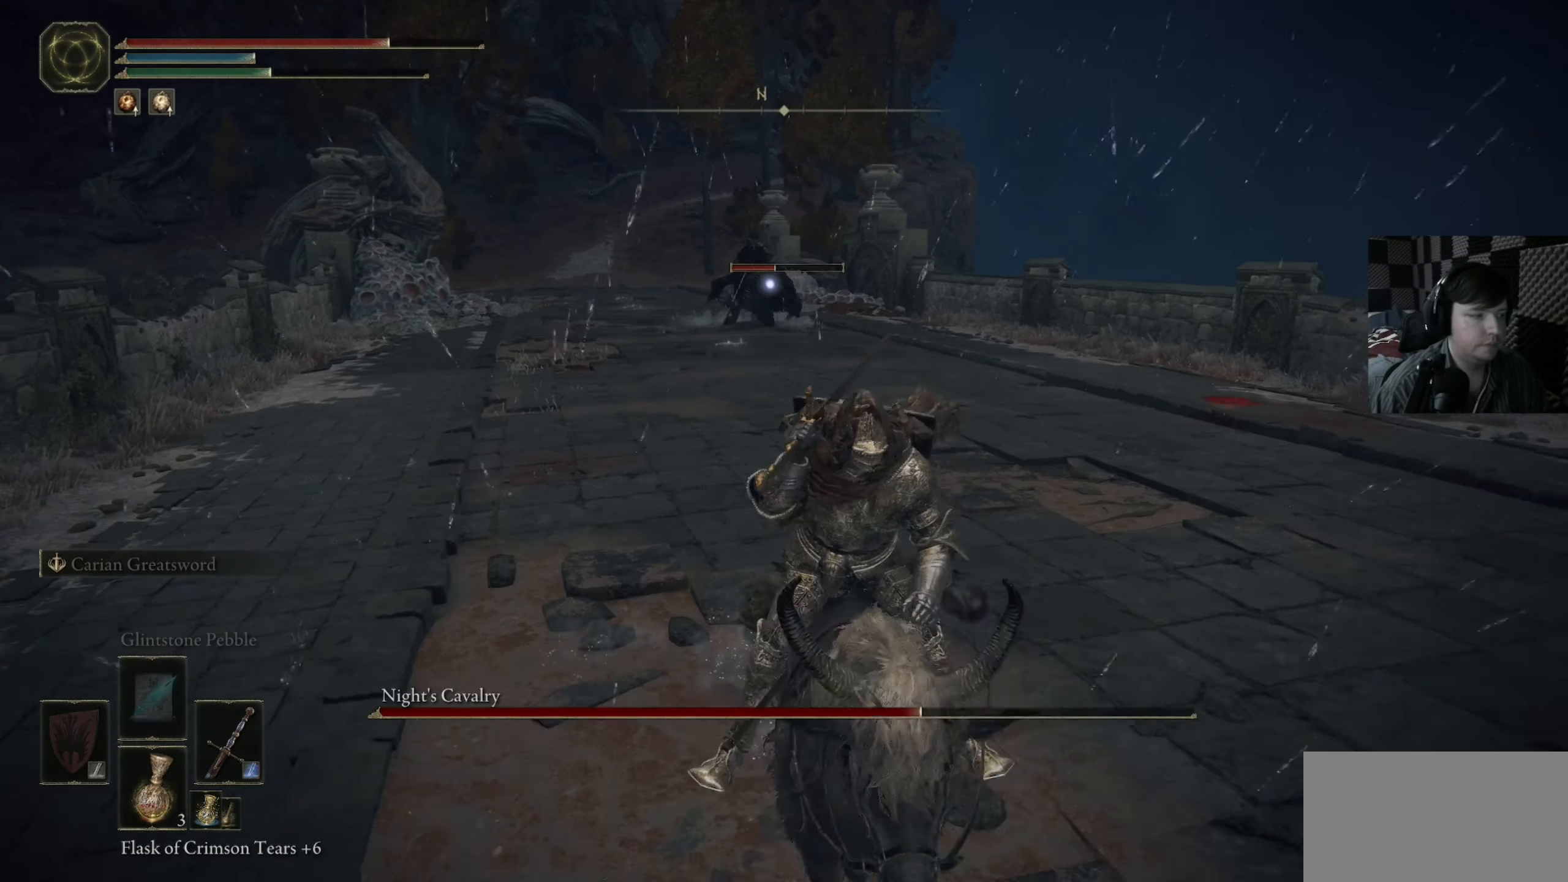
{"dt_ms": 500, "buttons": [], "left_stick": "down-right", "right_stick": "center", "events": [[50, "left_stick", "center"], [183, "left_stick", "down-right"]]}
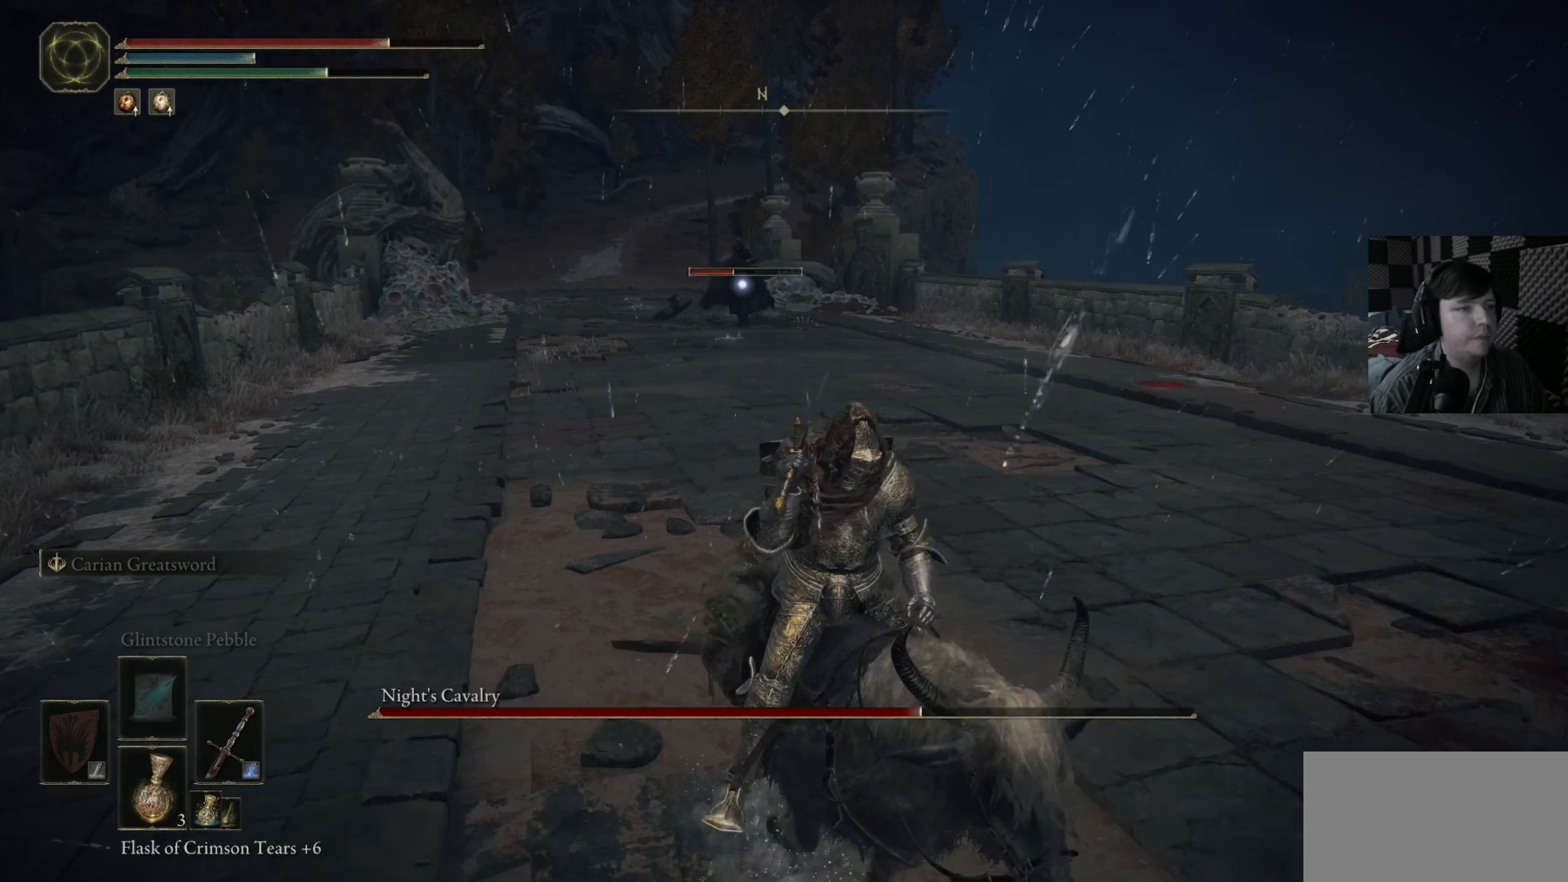
{"dt_ms": 500, "buttons": [], "left_stick": "up-right", "right_stick": "center", "events": [[83, "left_stick", "down"], [483, "left_stick", "up-right"]]}
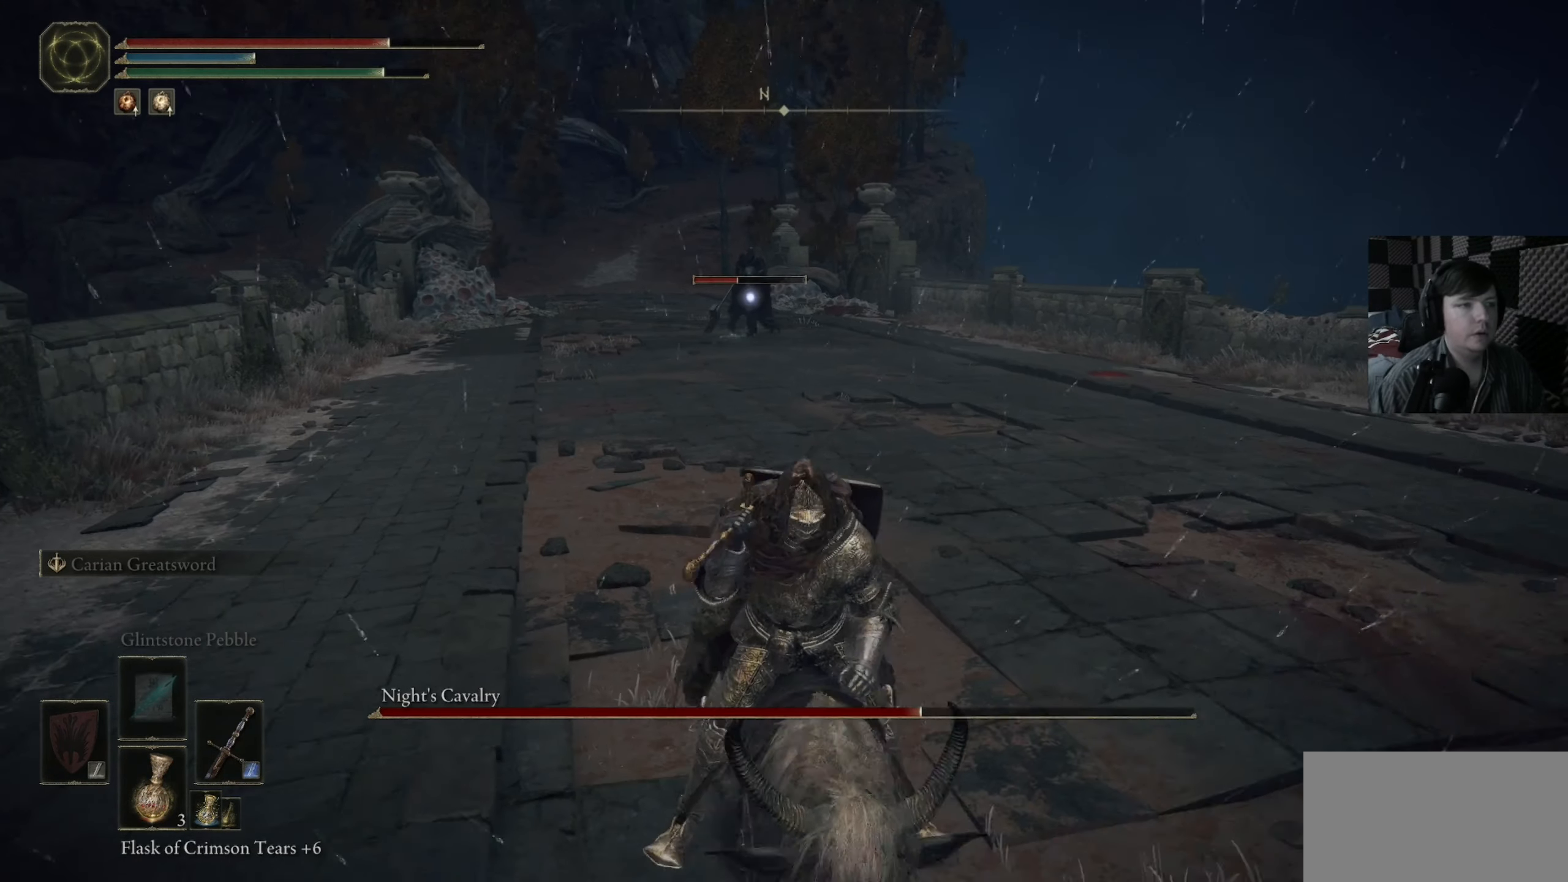
{"dt_ms": 500, "buttons": [], "left_stick": "up-right", "right_stick": "center", "events": [[17, "left_stick", "up"], [133, "left_stick", "right"], [183, "left_stick", "up-right"]]}
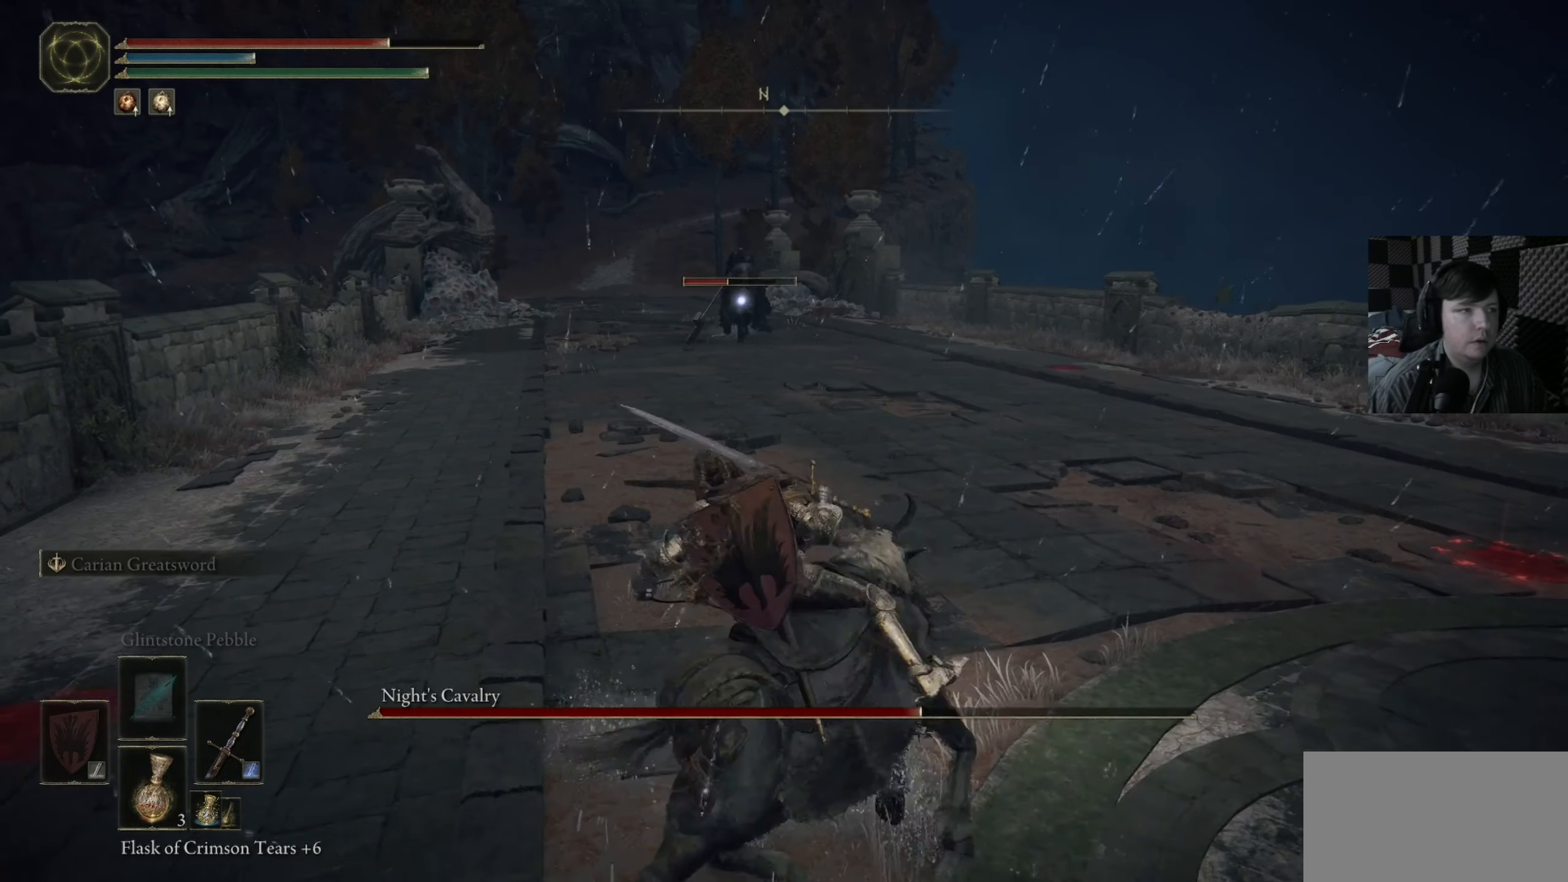
{"dt_ms": 500, "buttons": ["B"], "left_stick": "up", "right_stick": "center", "events": [[217, "left_stick", "up"], [317, "B", "down"]]}
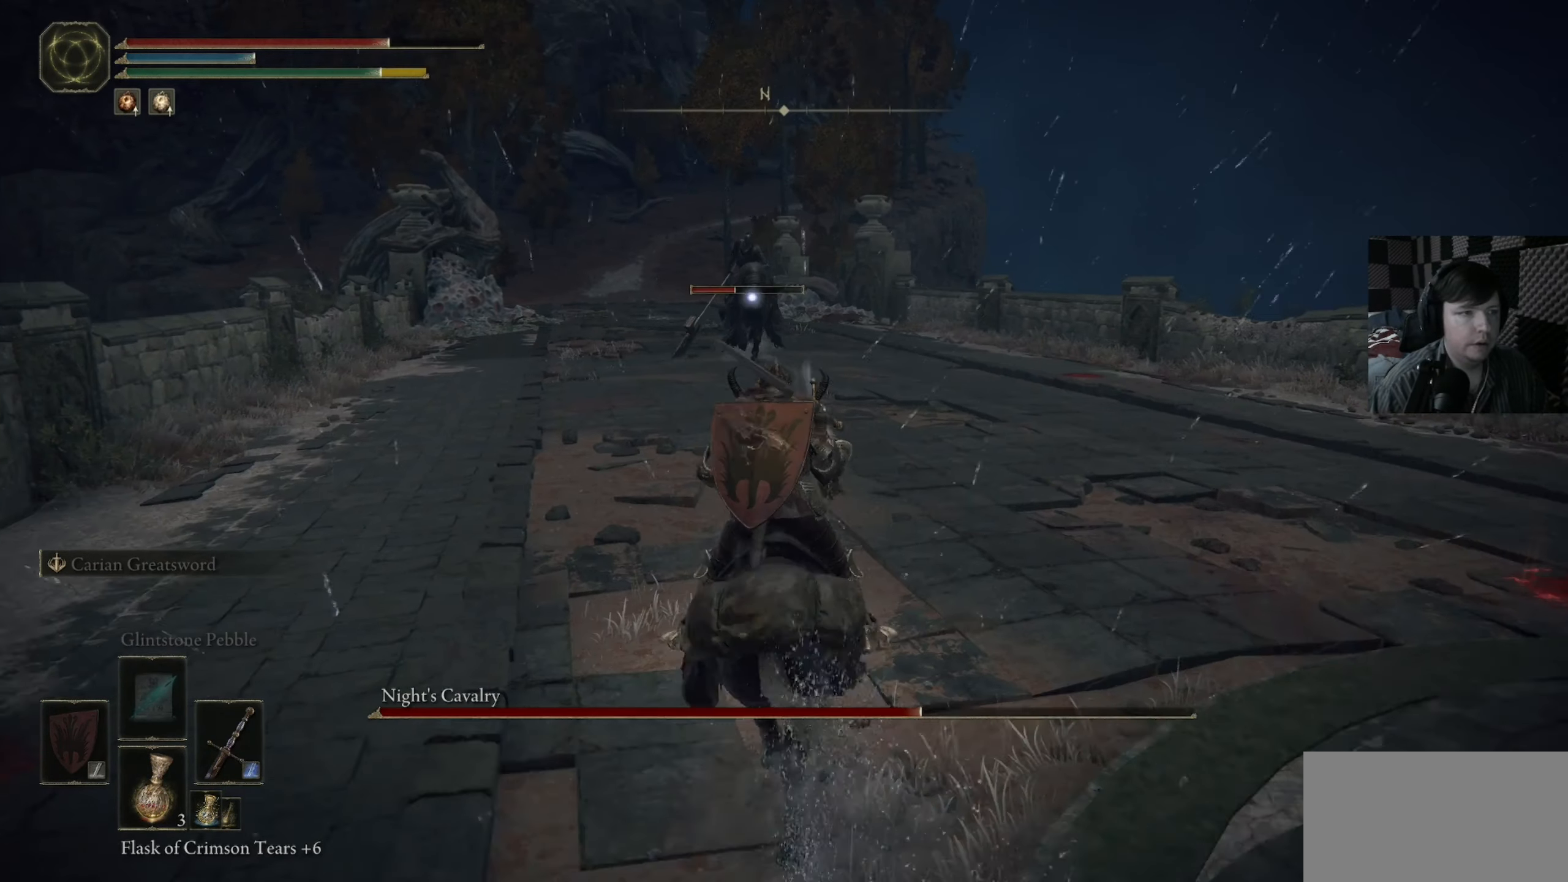
{"dt_ms": 500, "buttons": ["A"], "left_stick": "up", "right_stick": "center", "events": [[350, "B", "up"], [417, "A", "down"]]}
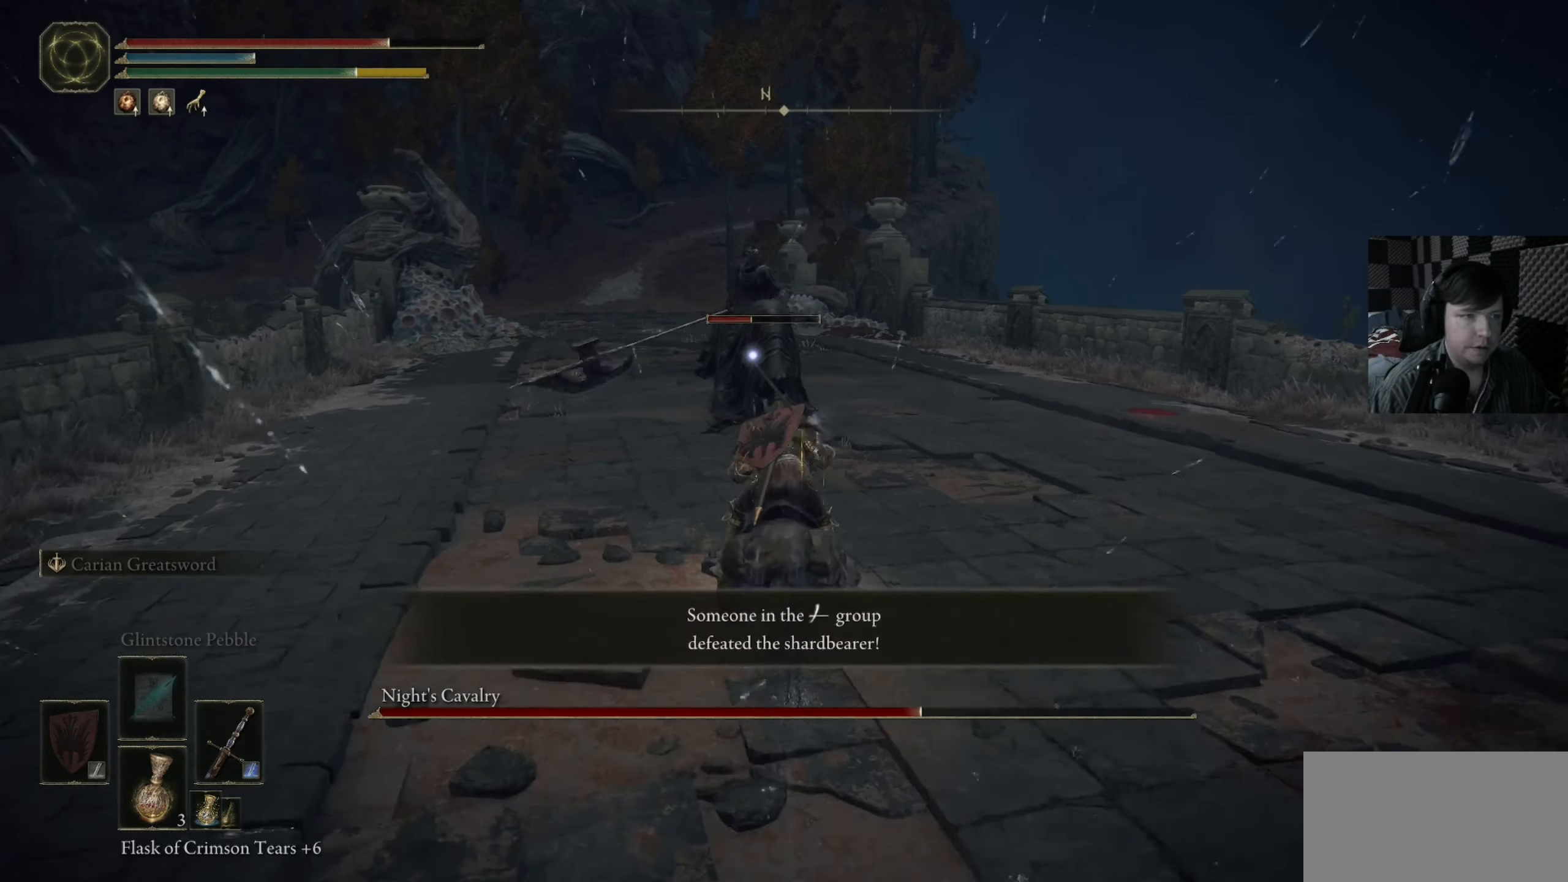
{"dt_ms": 500, "buttons": [], "left_stick": "up", "right_stick": "center", "events": [[50, "A", "up"], [133, "left_stick", "up-left"], [250, "A", "down"], [317, "left_stick", "up"], [417, "A", "up"]]}
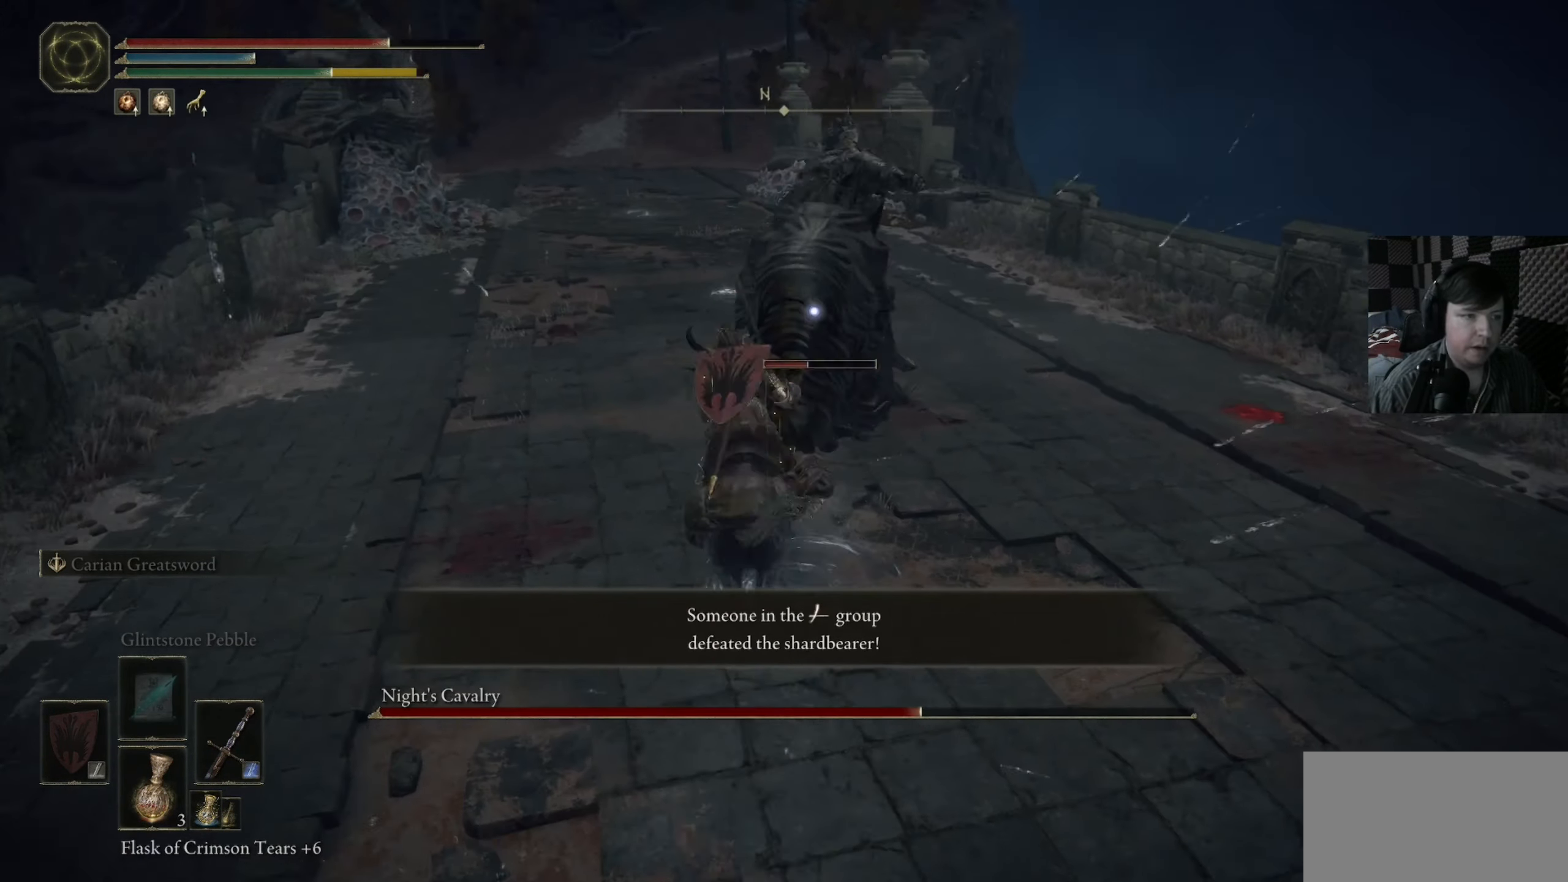
{"dt_ms": 500, "buttons": [], "left_stick": "up-right", "right_stick": "center", "events": [[133, "left_stick", "up-left"], [400, "left_stick", "up-right"]]}
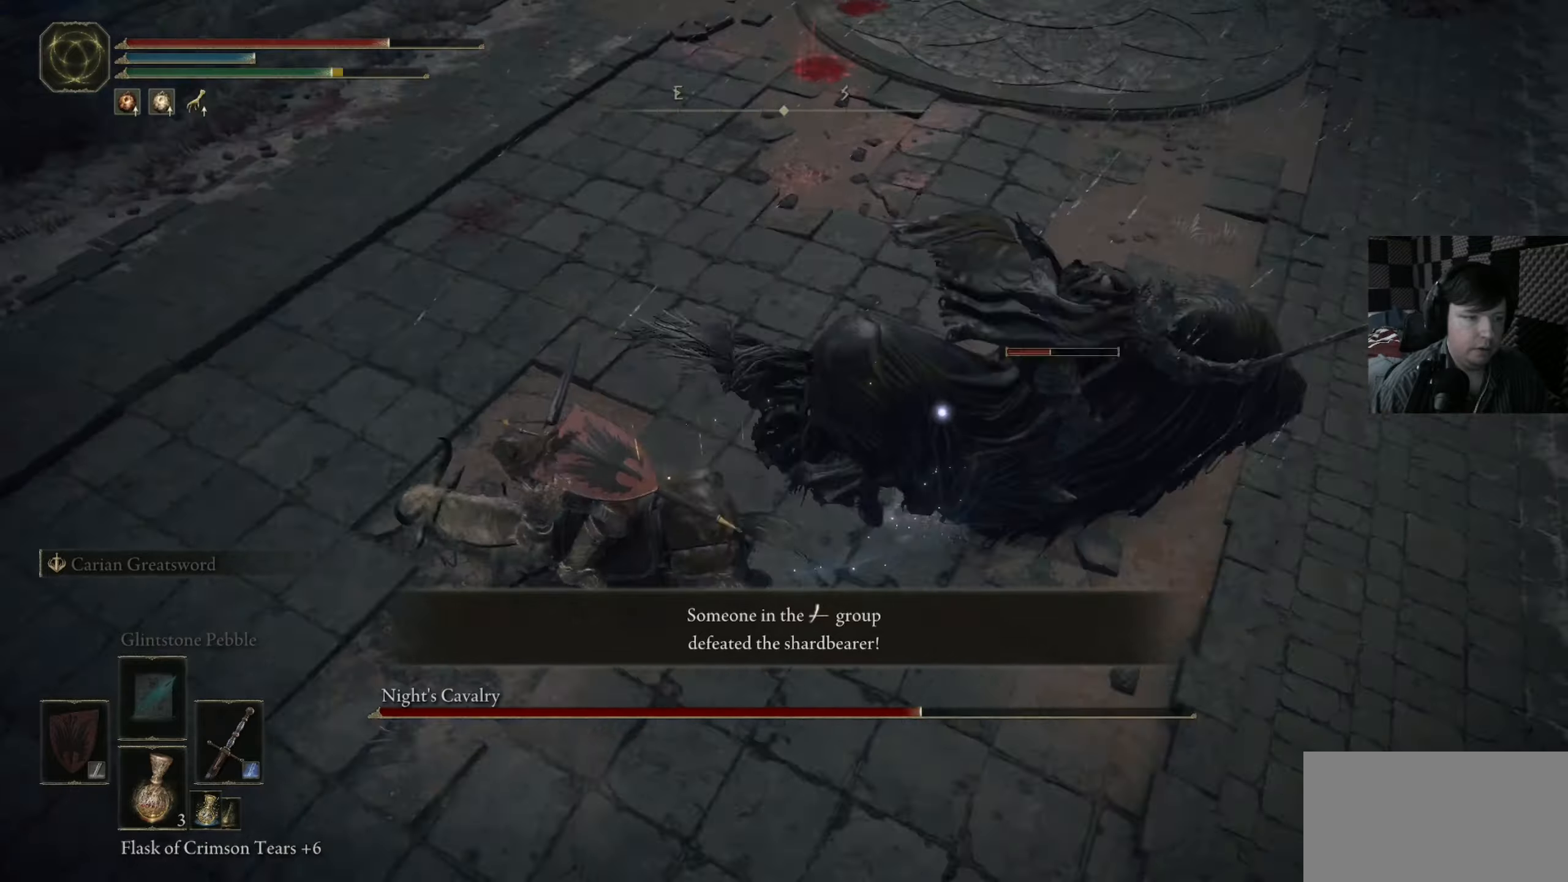
{"dt_ms": 500, "buttons": [], "left_stick": "up-right", "right_stick": "center", "events": [[134, "left_stick", "up"], [317, "left_stick", "up-right"]]}
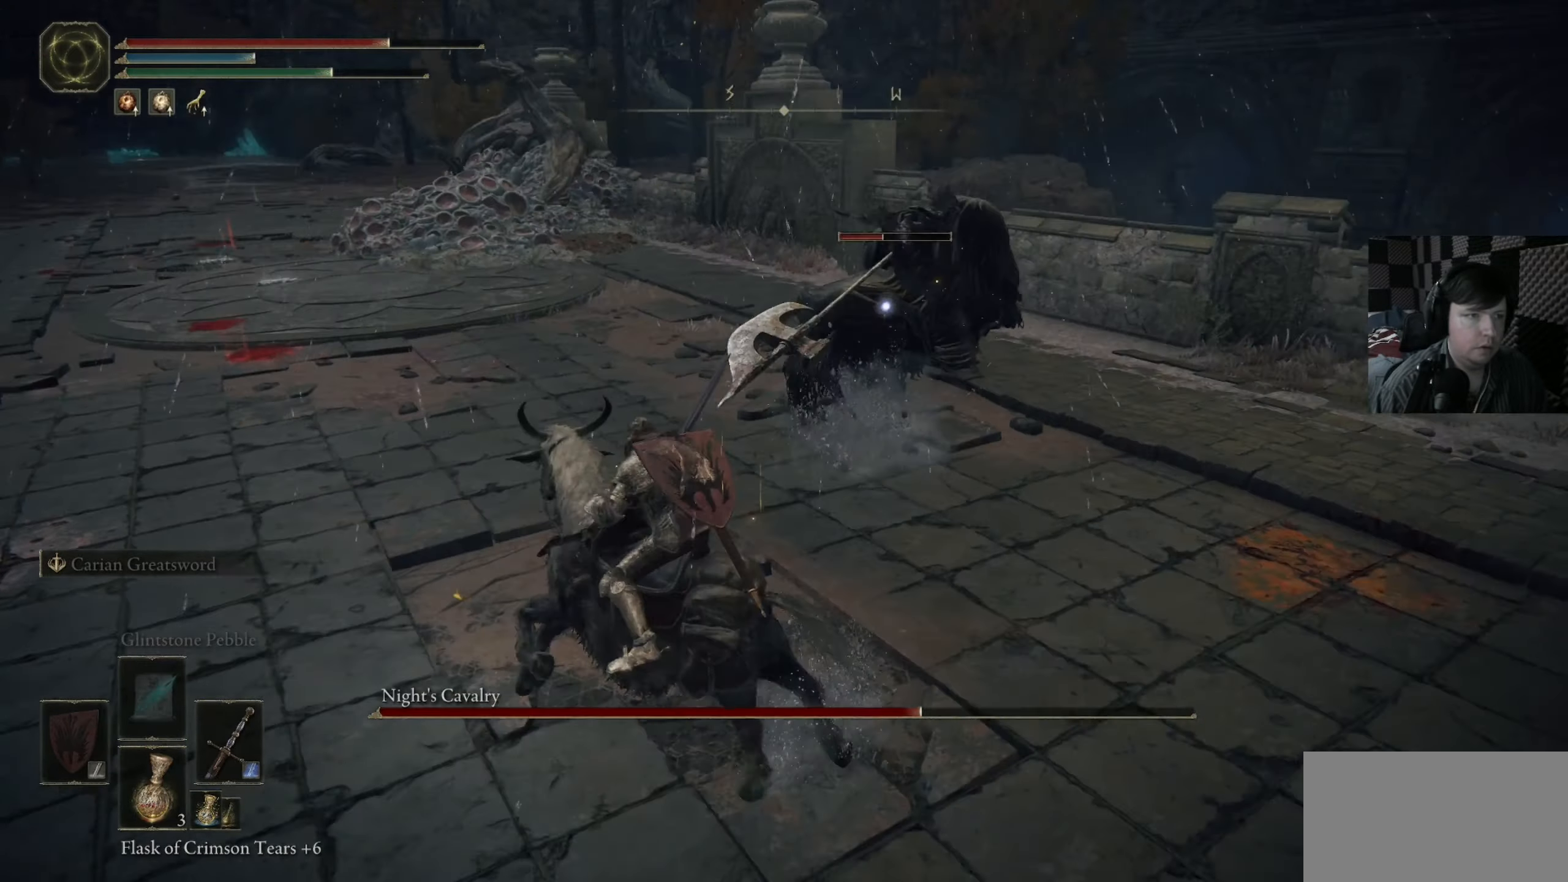
{"dt_ms": 500, "buttons": [], "left_stick": "up", "right_stick": "center", "events": [[450, "left_stick", "up"]]}
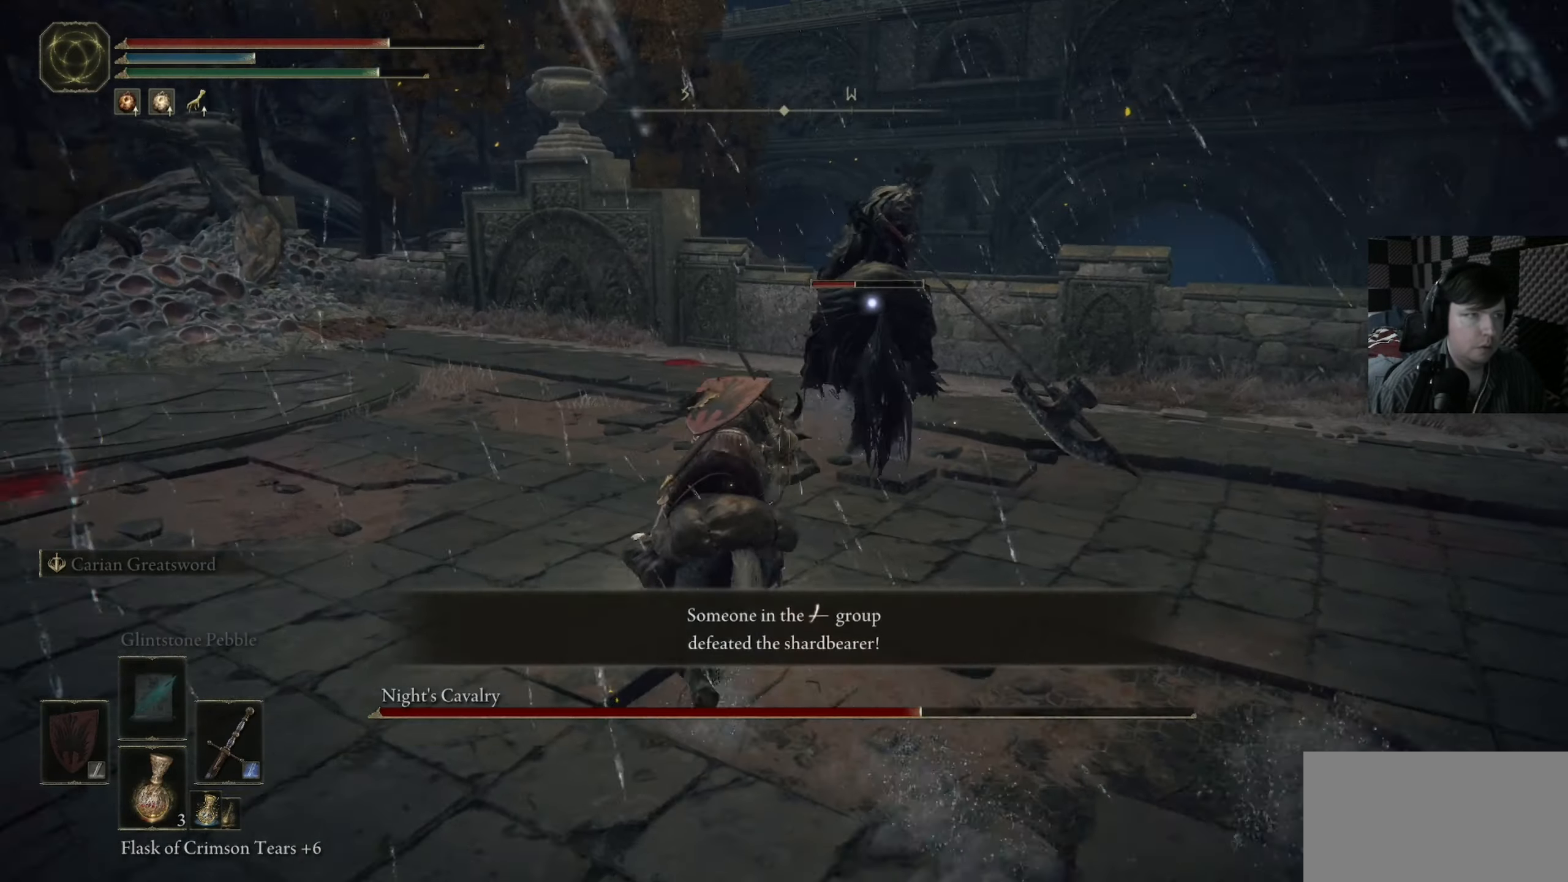
{"dt_ms": 500, "buttons": [], "left_stick": "up", "right_stick": "center", "events": [[284, "R1", "down"], [417, "R1", "up"]]}
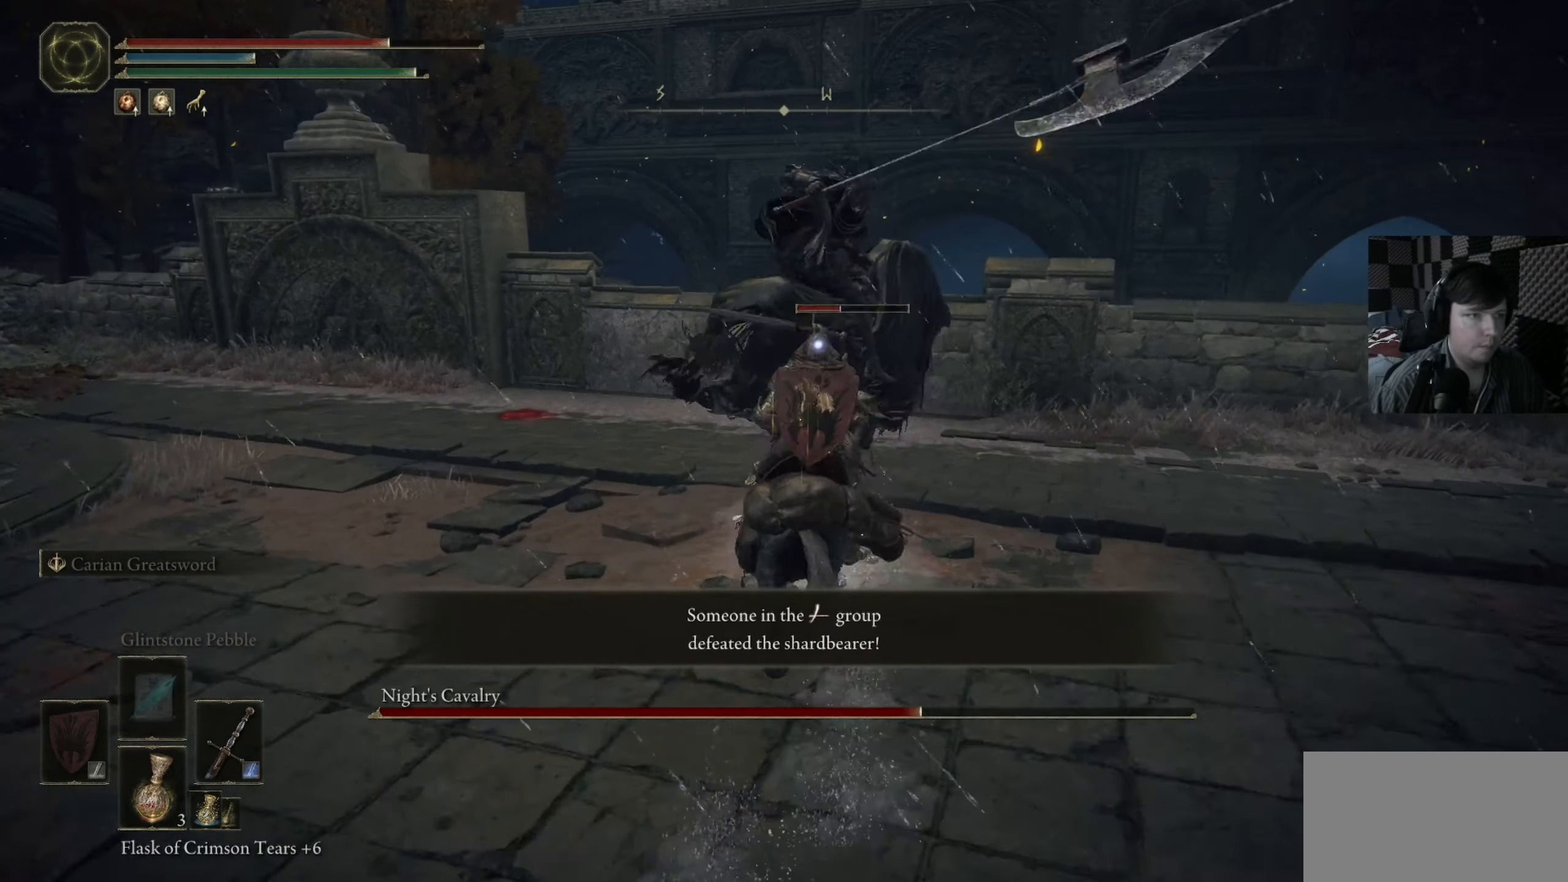
{"dt_ms": 500, "buttons": ["R1"], "left_stick": "up", "right_stick": "center", "events": [[50, "R1", "down"], [167, "R1", "up"], [184, "left_stick", "up-right"], [250, "R1", "down"], [350, "R1", "up"], [417, "left_stick", "up"], [450, "R1", "down"]]}
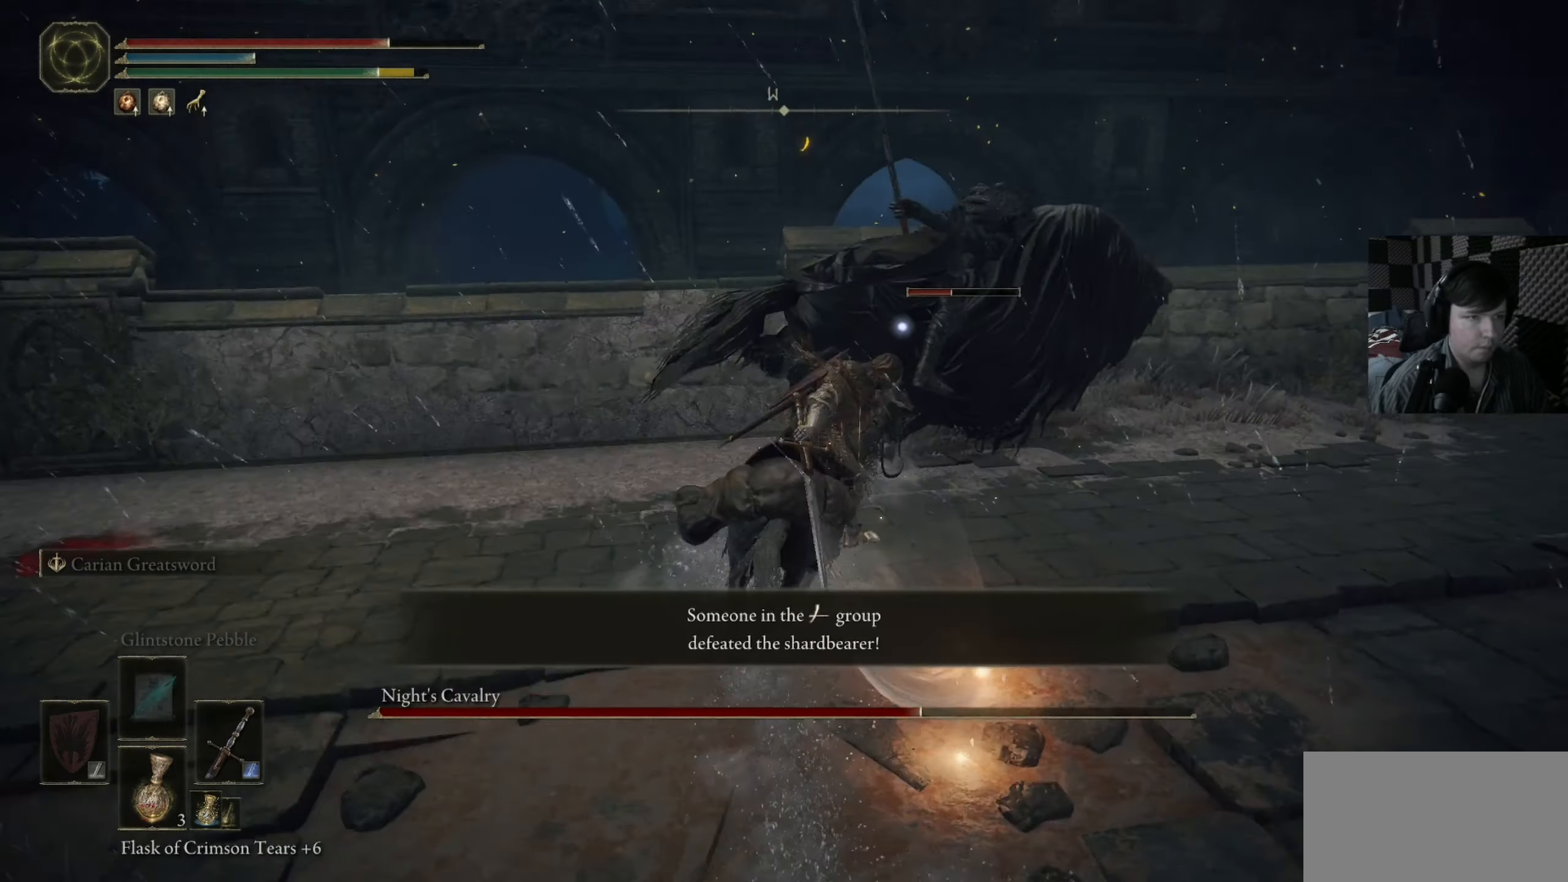
{"dt_ms": 500, "buttons": [], "left_stick": "down-right", "right_stick": "center", "events": [[17, "R1", "up"], [17, "left_stick", "up-left"], [167, "left_stick", "down-left"], [400, "left_stick", "down-right"]]}
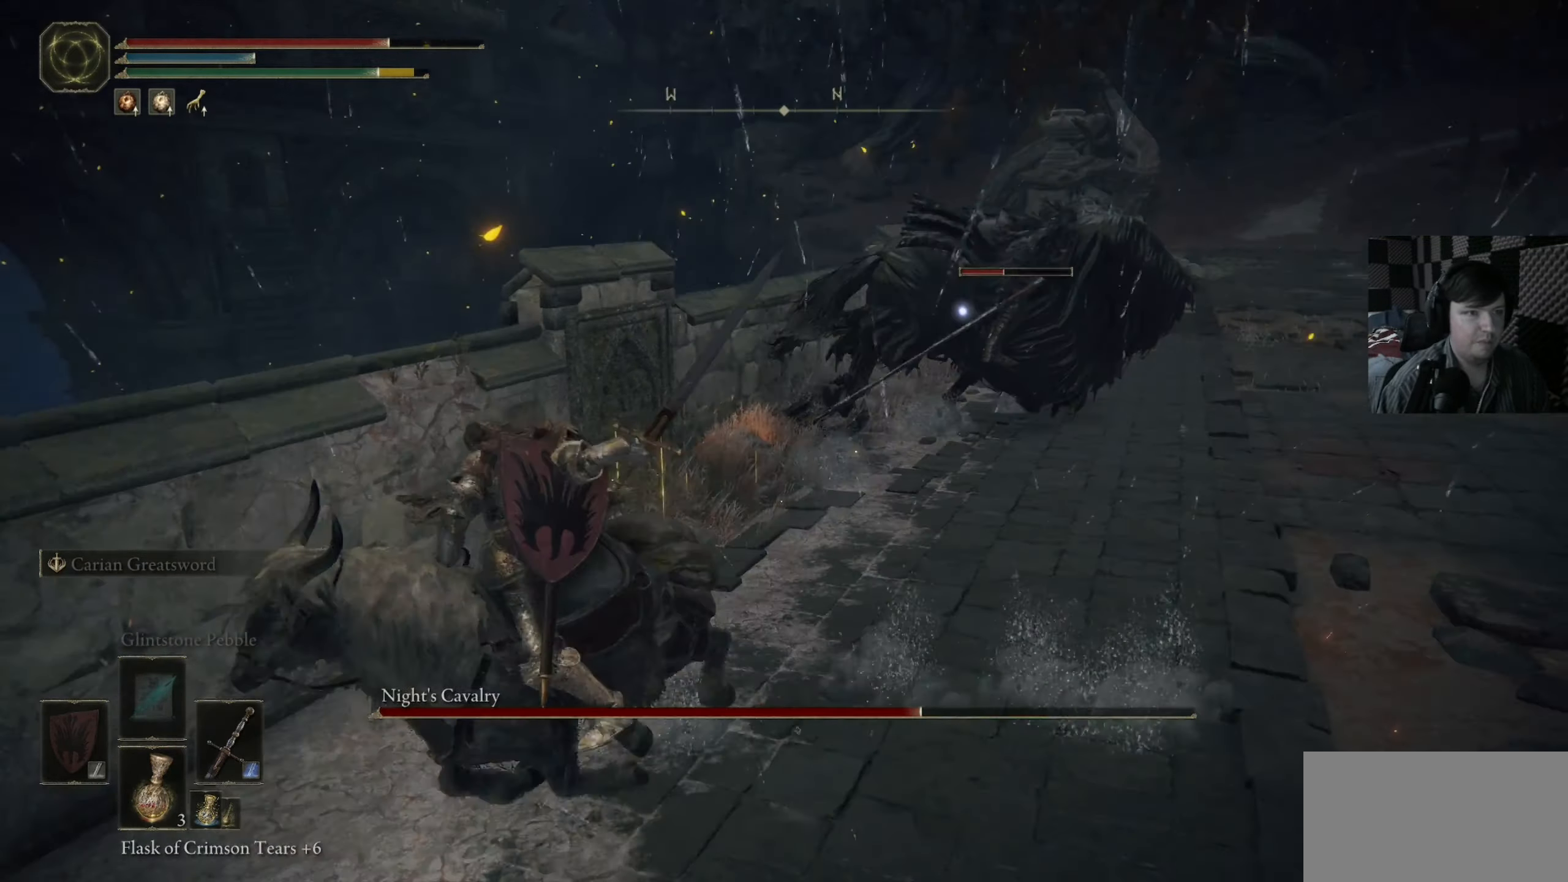
{"dt_ms": 500, "buttons": ["B"], "left_stick": "up", "right_stick": "center", "events": [[50, "left_stick", "right"], [284, "left_stick", "up-right"], [400, "left_stick", "up"], [417, "B", "down"]]}
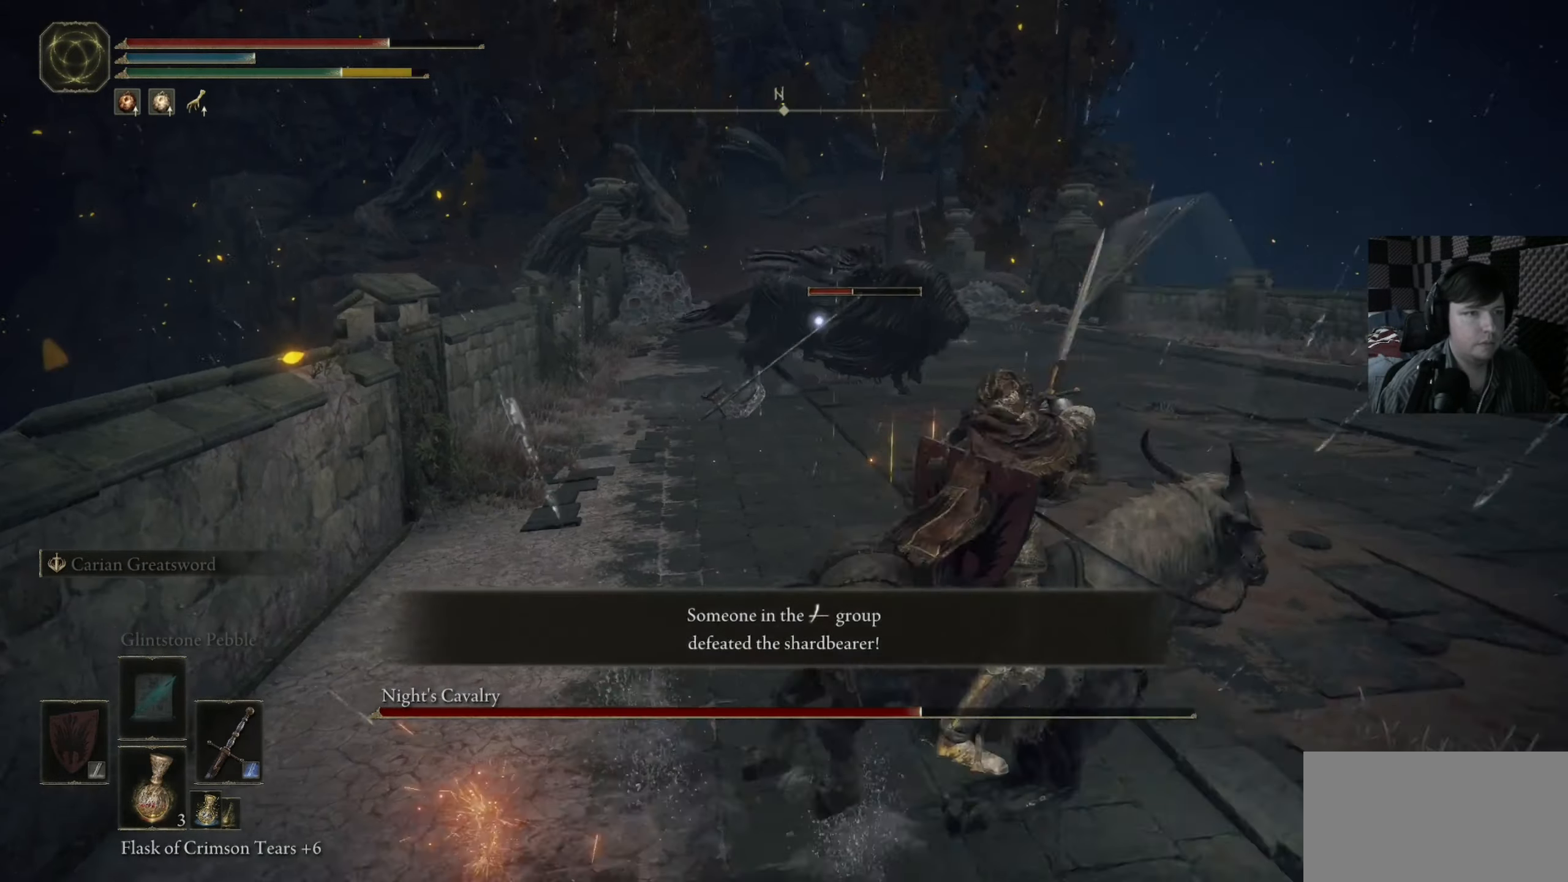
{"dt_ms": 500, "buttons": ["B"], "left_stick": "up-left", "right_stick": "center", "events": [[50, "left_stick", "up-left"]]}
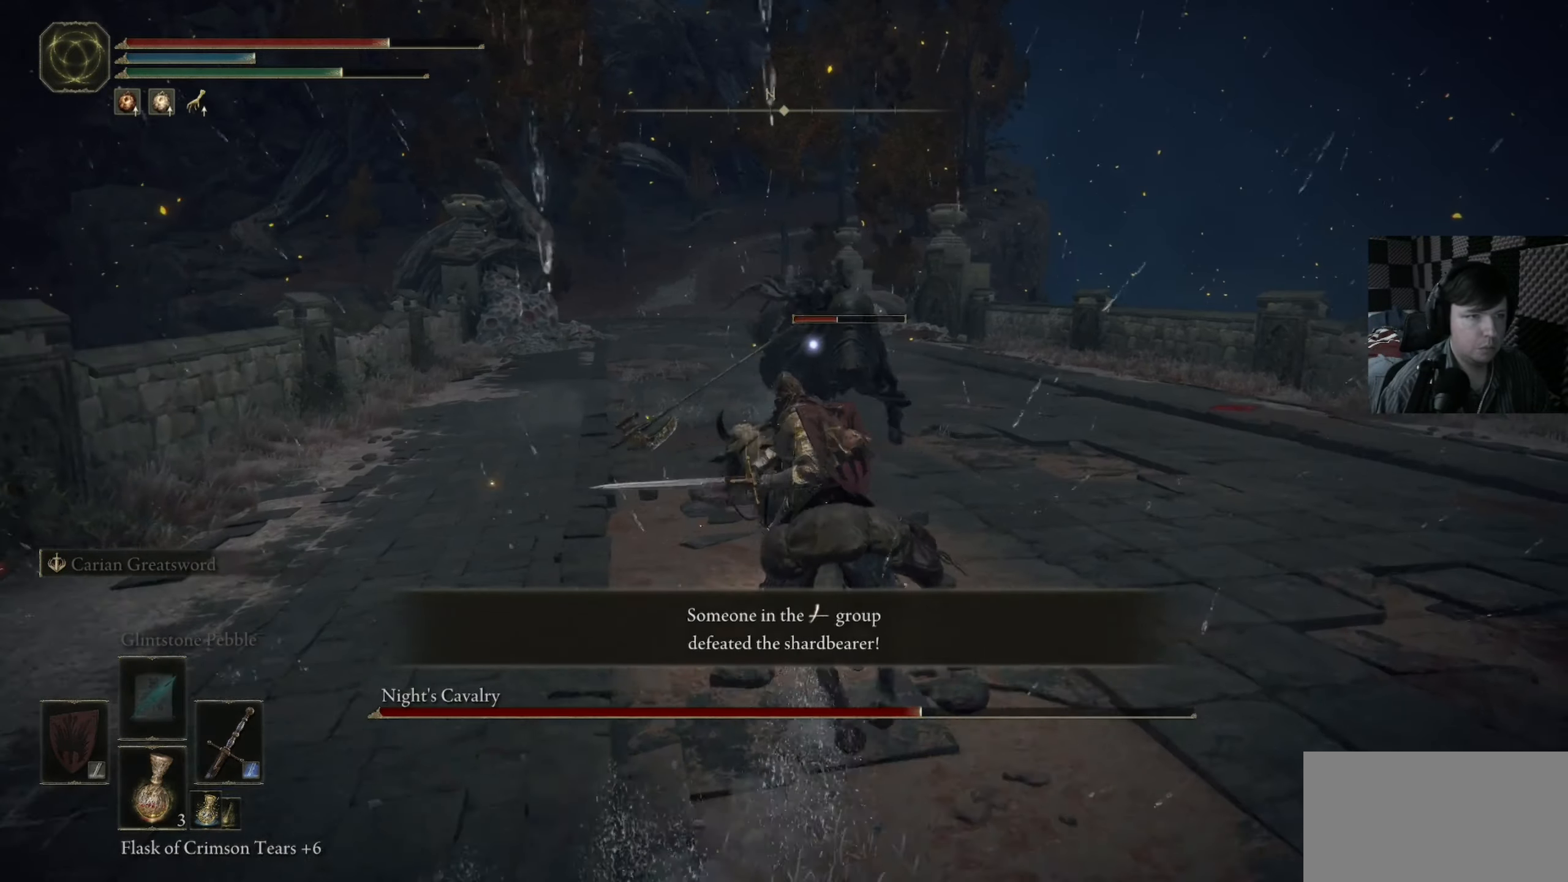
{"dt_ms": 500, "buttons": [], "left_stick": "left", "right_stick": "center", "events": [[250, "B", "up"], [450, "left_stick", "left"]]}
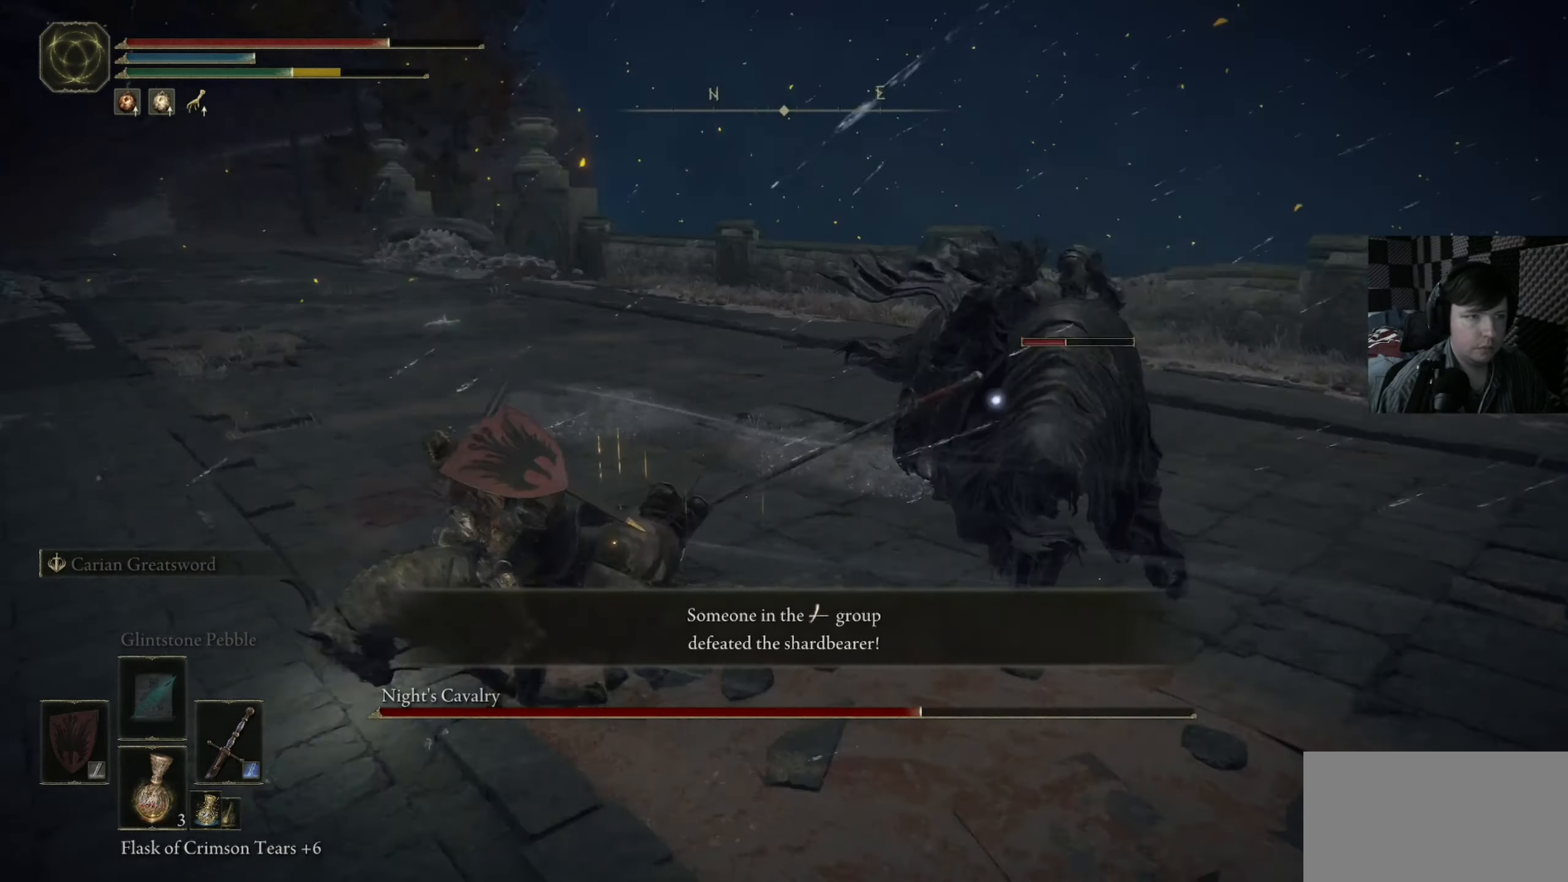
{"dt_ms": 500, "buttons": [], "left_stick": "up", "right_stick": "center", "events": [[167, "left_stick", "up-left"], [284, "left_stick", "up"]]}